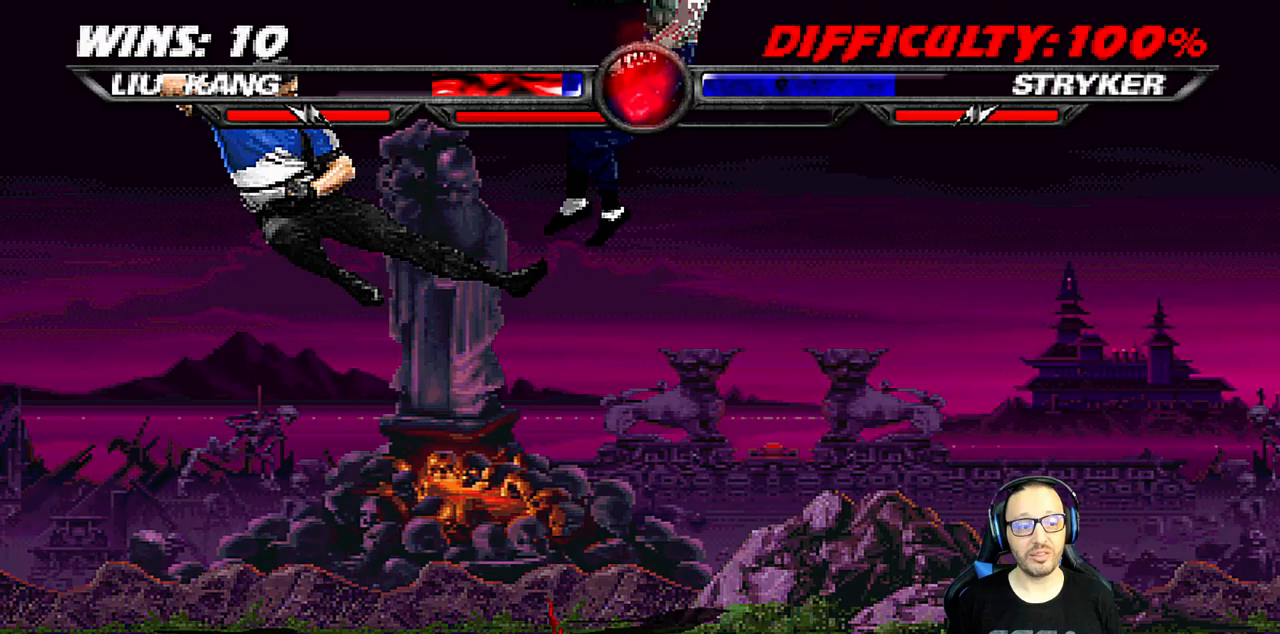
Gameplay with a controller (PlayStation layout); each line is a JSON object with the inputs held at the frame after it (dt_ms = milliseconds from this image to that frame). "events" lists button and stick changes between this image and that frame as [ms after this image, input, new state], when the widget could be followed in between. Not read: left_stick.
{"dt_ms": 500, "buttons": ["L1", "R1", "DPAD_DOWN", "DPAD_RIGHT"], "right_stick": "center", "events": [[150, "R1", "up"], [183, "DPAD_RIGHT", "up"], [183, "L1", "up"], [200, "DPAD_DOWN", "up"], [217, "DPAD_DOWN", "down"], [250, "DPAD_RIGHT", "down"], [250, "L1", "down"], [317, "R1", "down"]]}
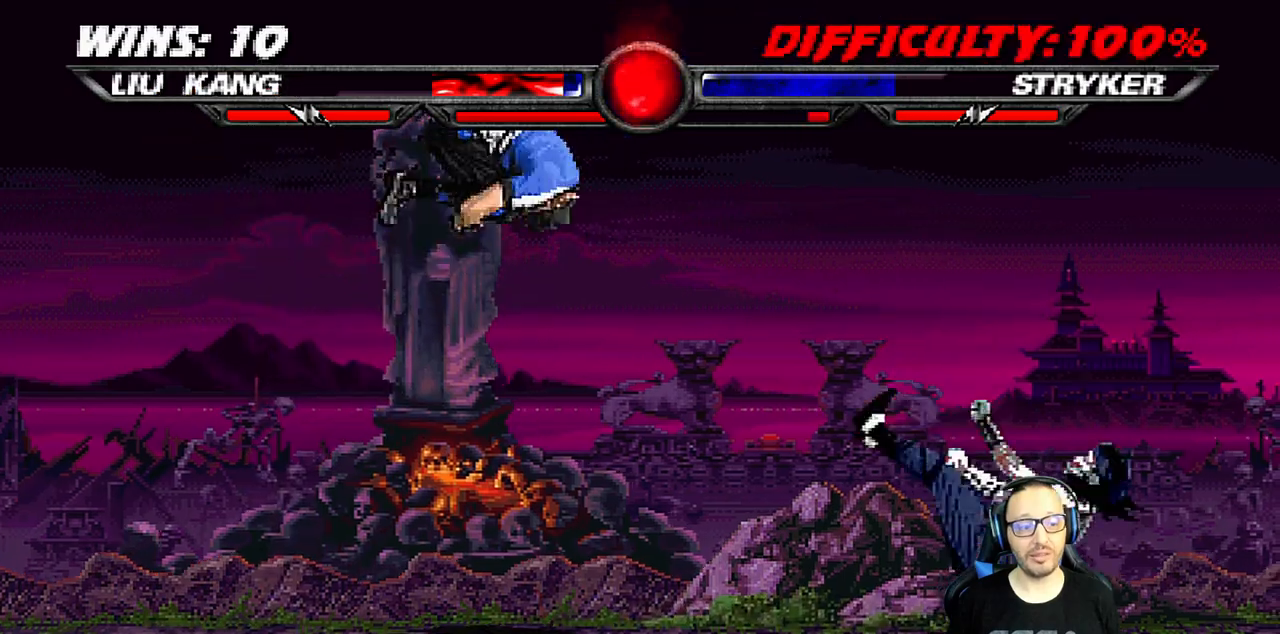
{"dt_ms": 500, "buttons": ["L1", "DPAD_UP", "DPAD_LEFT"], "right_stick": "center", "events": [[150, "DPAD_DOWN", "up"], [183, "DPAD_RIGHT", "up"], [183, "L1", "up"], [200, "R1", "up"], [300, "DPAD_LEFT", "down"], [300, "DPAD_UP", "down"], [300, "L1", "down"]]}
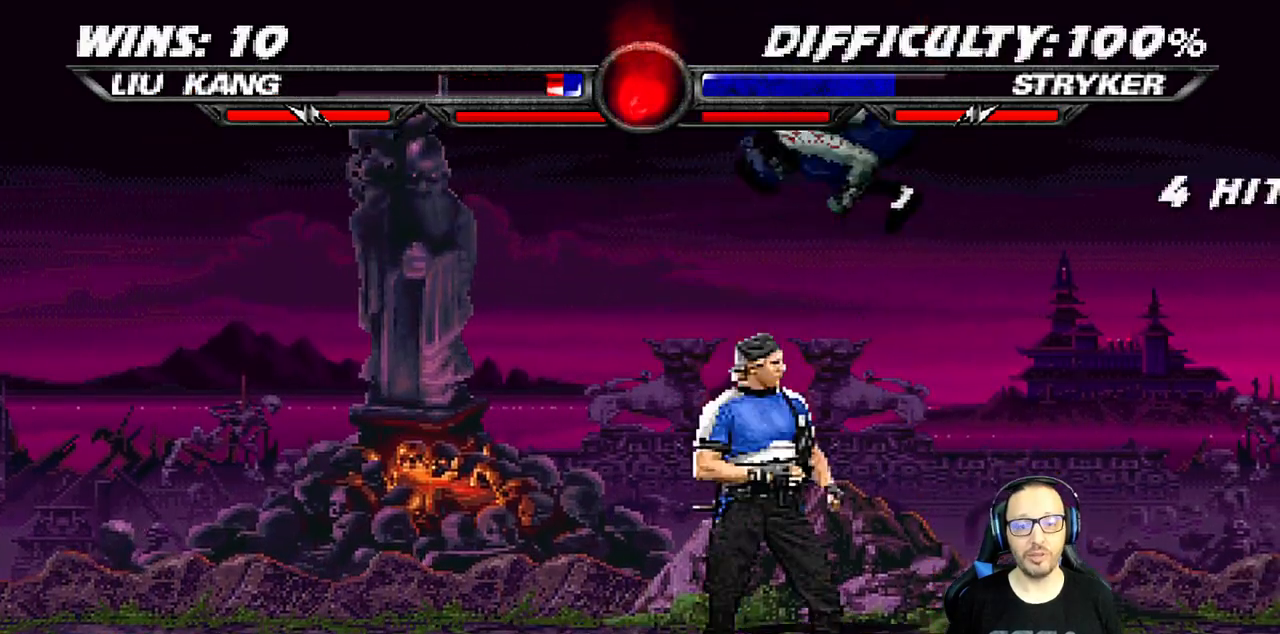
{"dt_ms": 500, "buttons": ["L1", "DPAD_LEFT"], "right_stick": "center", "events": [[83, "DPAD_LEFT", "up"], [100, "DPAD_UP", "up"], [133, "DPAD_RIGHT", "down"], [183, "SQUARE", "down"], [283, "DPAD_RIGHT", "up"], [300, "SQUARE", "up"], [383, "DPAD_LEFT", "down"], [383, "SQUARE", "down"], [433, "SQUARE", "up"]]}
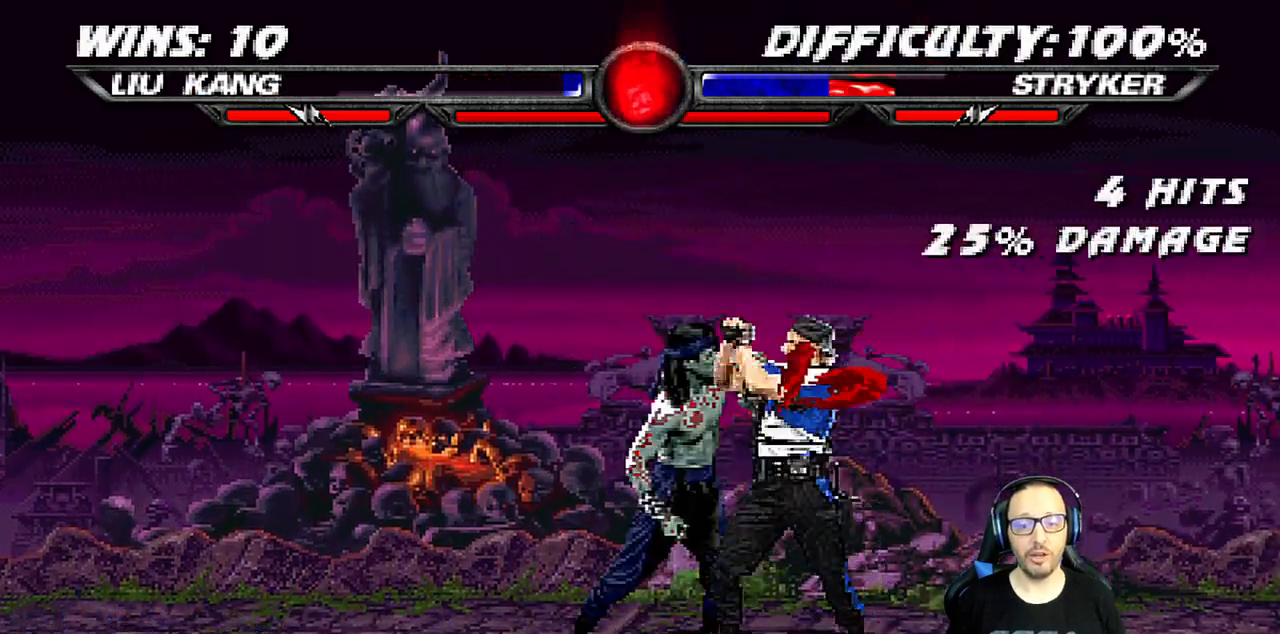
{"dt_ms": 500, "buttons": ["L1", "R1", "DPAD_DOWN"], "right_stick": "center", "events": [[33, "SQUARE", "down"], [117, "CROSS", "down"], [117, "SQUARE", "up"], [200, "CROSS", "up"], [267, "CROSS", "down"], [300, "DPAD_UP", "down"], [400, "DPAD_UP", "up"], [417, "CROSS", "up"], [433, "DPAD_LEFT", "up"], [450, "L1", "up"], [467, "R1", "down"], [483, "DPAD_DOWN", "down"], [500, "L1", "down"]]}
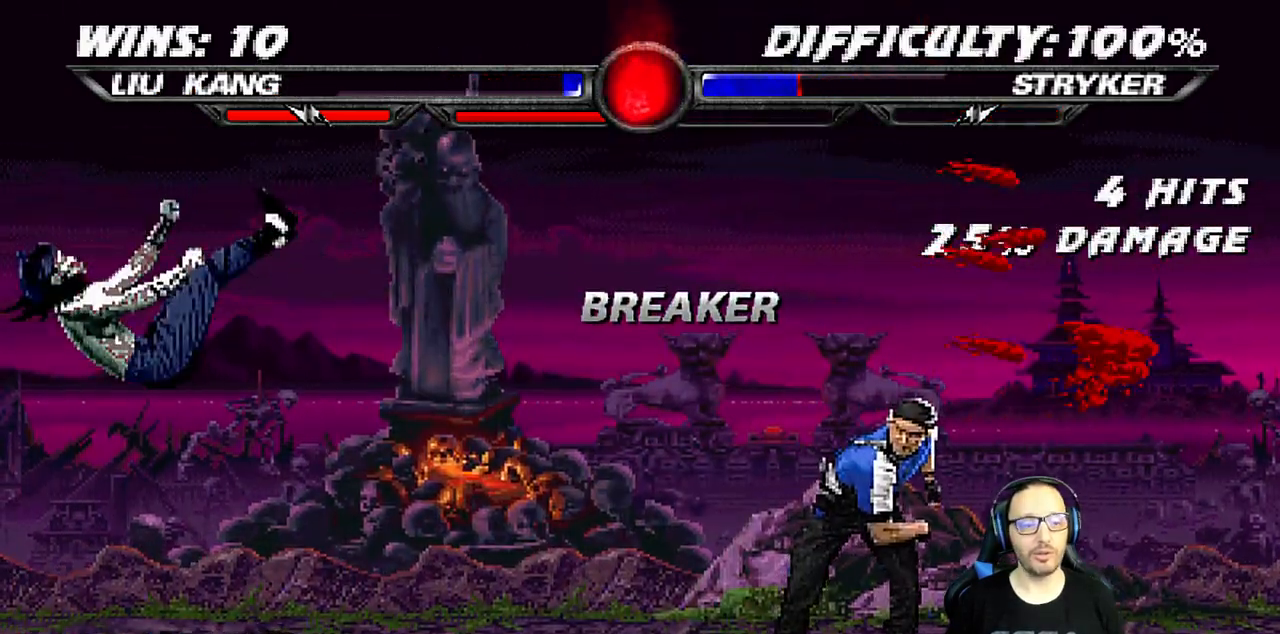
{"dt_ms": 500, "buttons": ["L1", "R1", "DPAD_DOWN", "DPAD_LEFT"], "right_stick": "center", "events": [[33, "DPAD_LEFT", "down"]]}
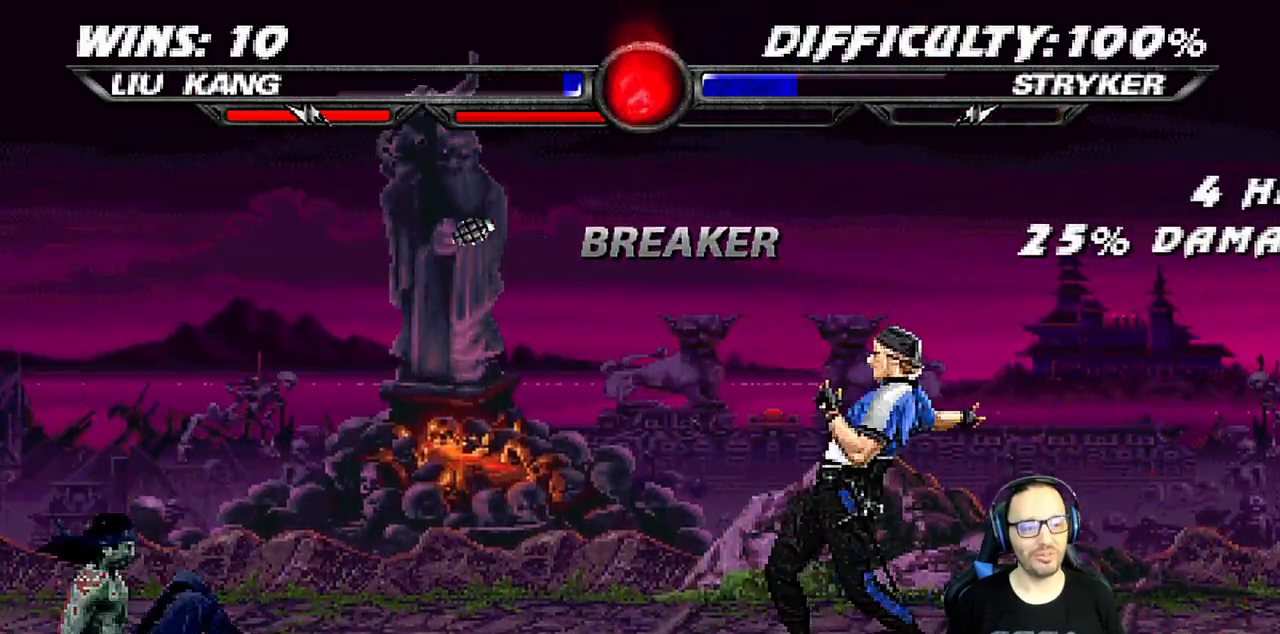
{"dt_ms": 500, "buttons": [], "right_stick": "center", "events": [[200, "DPAD_LEFT", "up"], [250, "DPAD_DOWN", "up"], [283, "L1", "up"], [417, "R1", "up"]]}
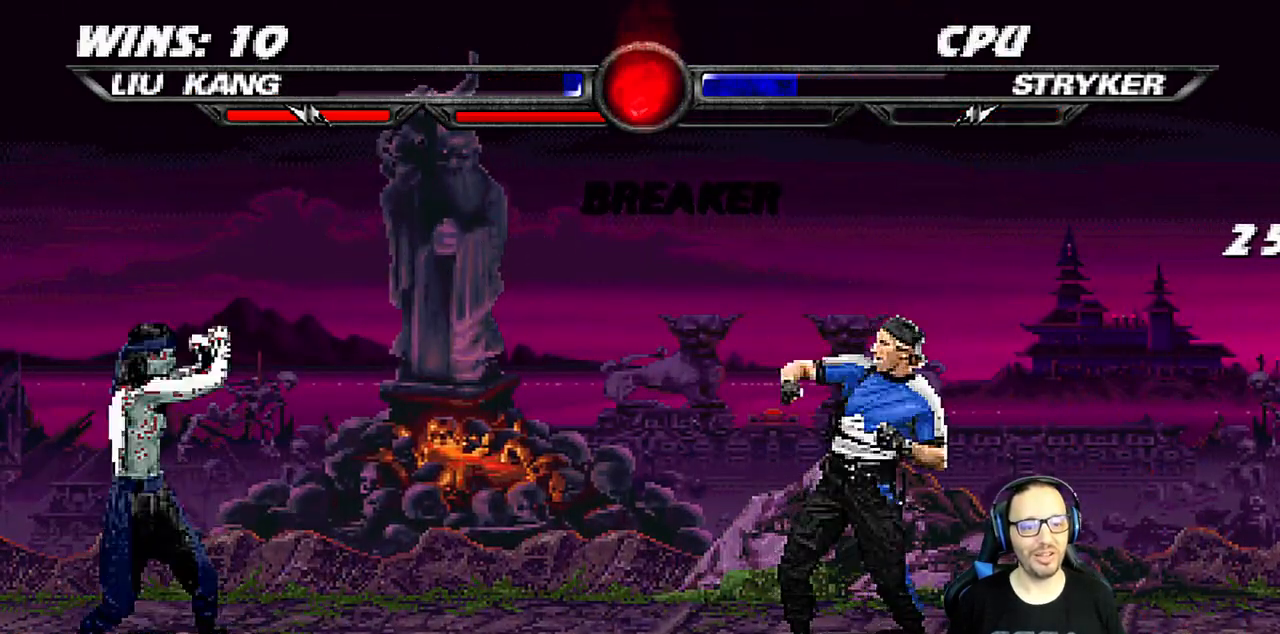
{"dt_ms": 500, "buttons": ["SQUARE", "L1"], "right_stick": "center", "events": [[67, "DPAD_RIGHT", "down"], [83, "DPAD_UP", "down"], [83, "L1", "down"], [433, "DPAD_UP", "up"], [433, "SQUARE", "down"], [450, "DPAD_RIGHT", "up"]]}
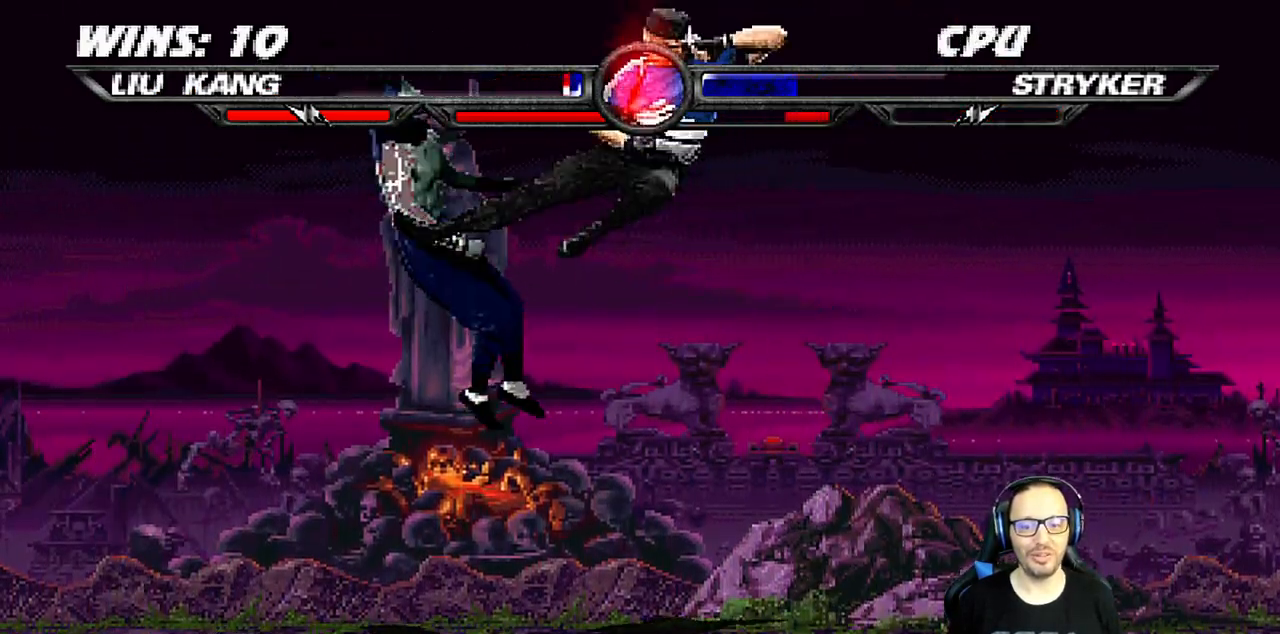
{"dt_ms": 500, "buttons": [], "right_stick": "center", "events": [[33, "L1", "up"], [33, "SQUARE", "up"], [150, "DPAD_DOWN", "down"], [183, "DPAD_DOWN", "up"], [183, "DPAD_LEFT", "down"], [183, "L1", "down"], [217, "DPAD_DOWN", "down"], [333, "DPAD_DOWN", "up"], [333, "DPAD_LEFT", "up"], [350, "L1", "up"]]}
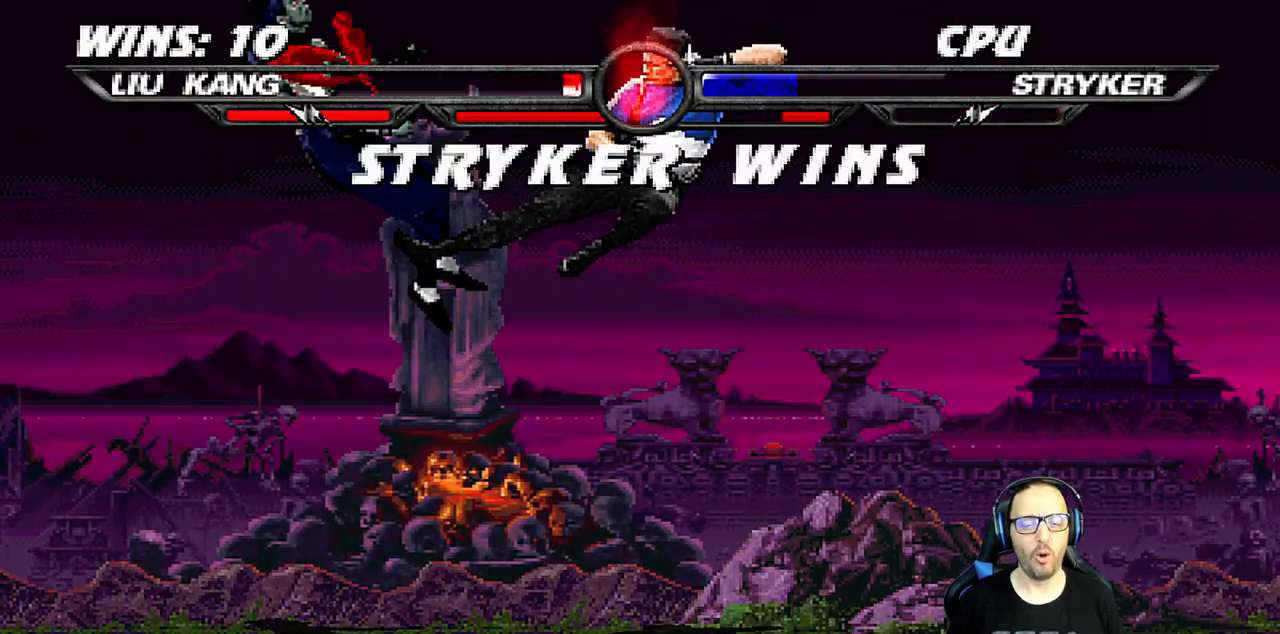
{"dt_ms": 500, "buttons": [], "right_stick": "center", "events": [[217, "CROSS", "down"], [400, "CROSS", "up"]]}
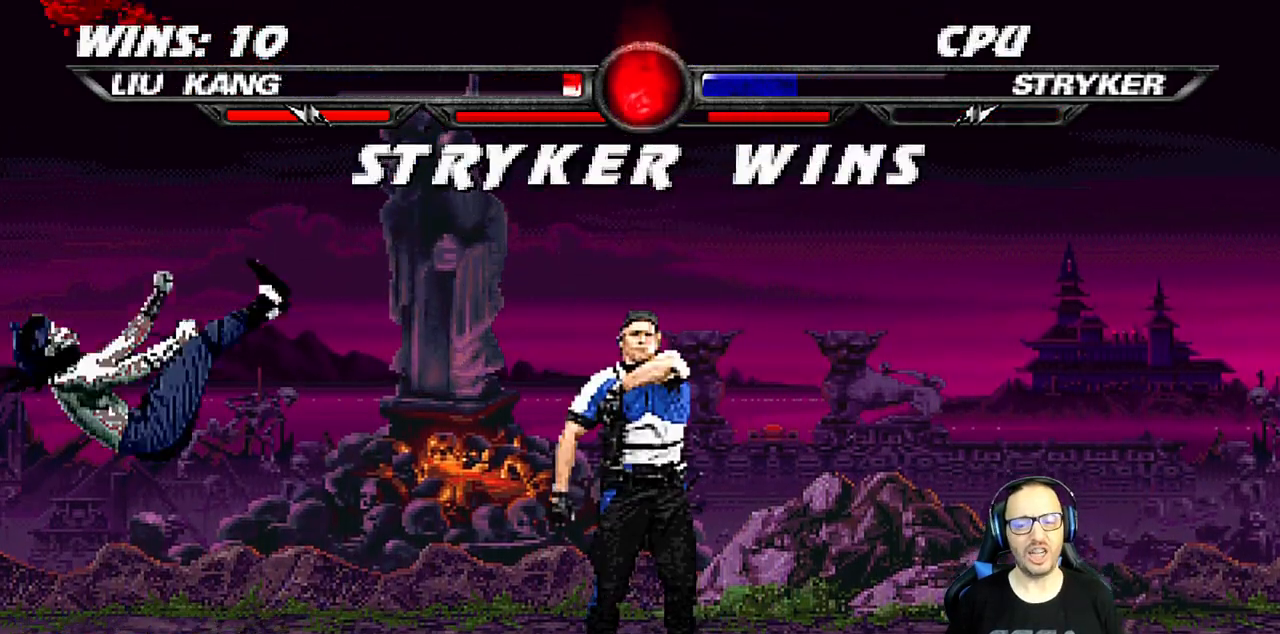
{"dt_ms": 500, "buttons": ["CROSS", "L1"], "right_stick": "center", "events": [[150, "CROSS", "down"], [267, "CROSS", "up"], [450, "L1", "down"], [467, "CROSS", "down"]]}
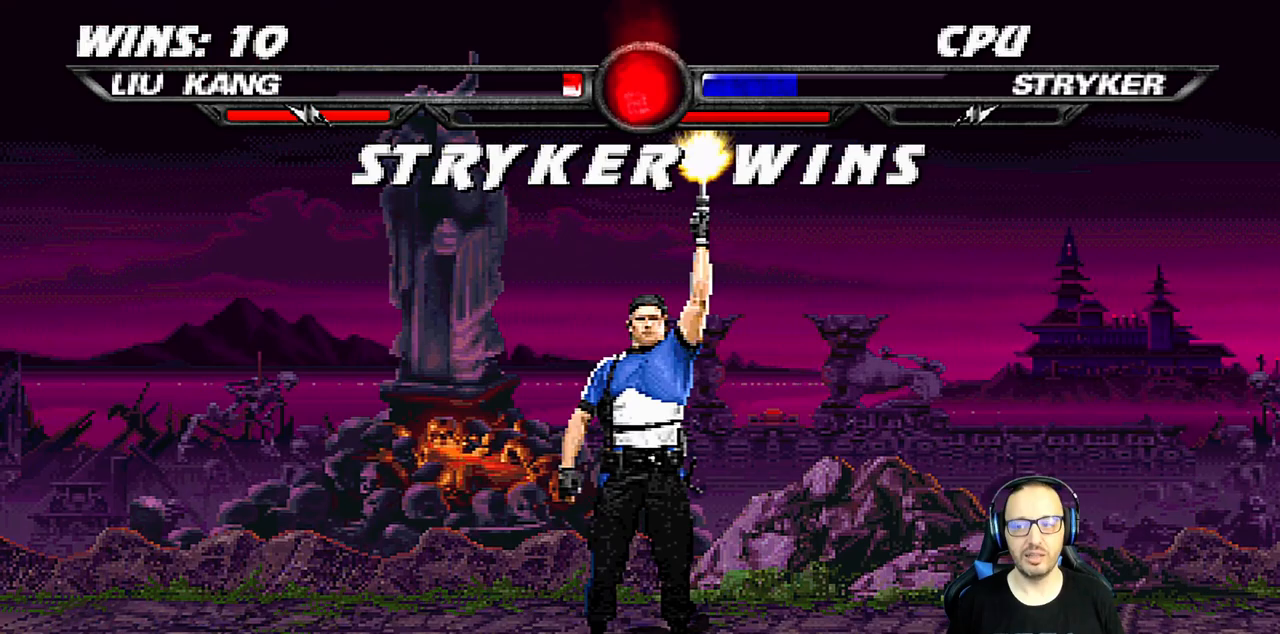
{"dt_ms": 500, "buttons": [], "right_stick": "center", "events": [[67, "CROSS", "up"], [100, "L1", "up"]]}
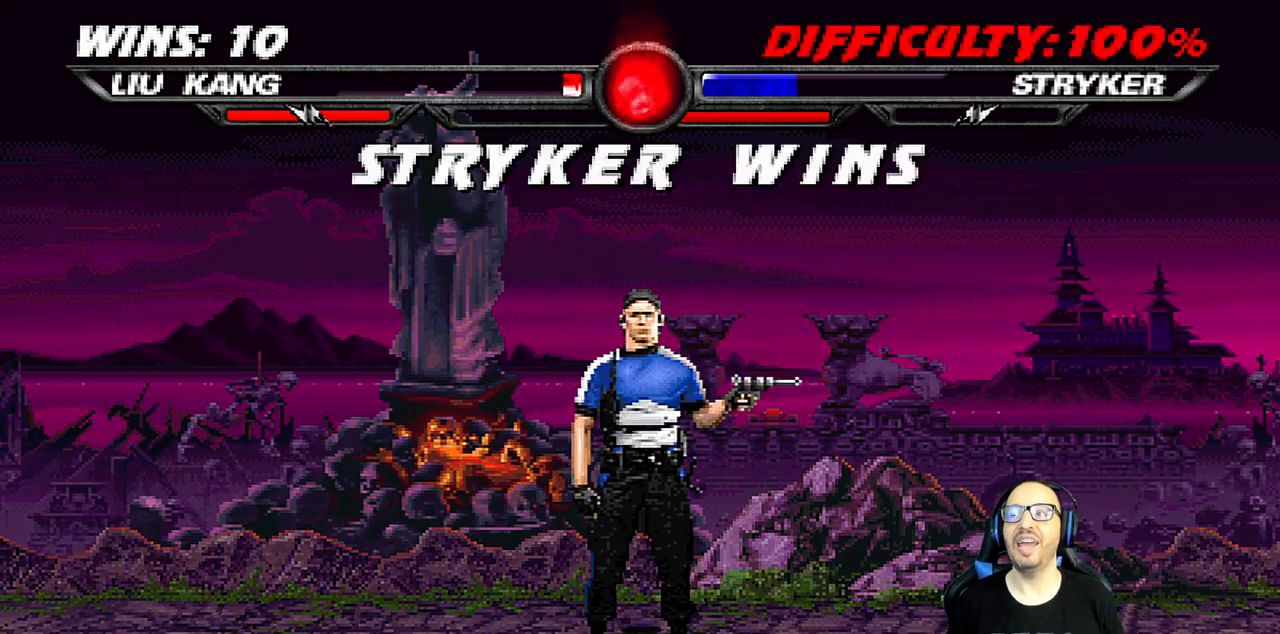
{"dt_ms": 500, "buttons": [], "right_stick": "center", "events": [[183, "CROSS", "down"], [283, "CROSS", "up"]]}
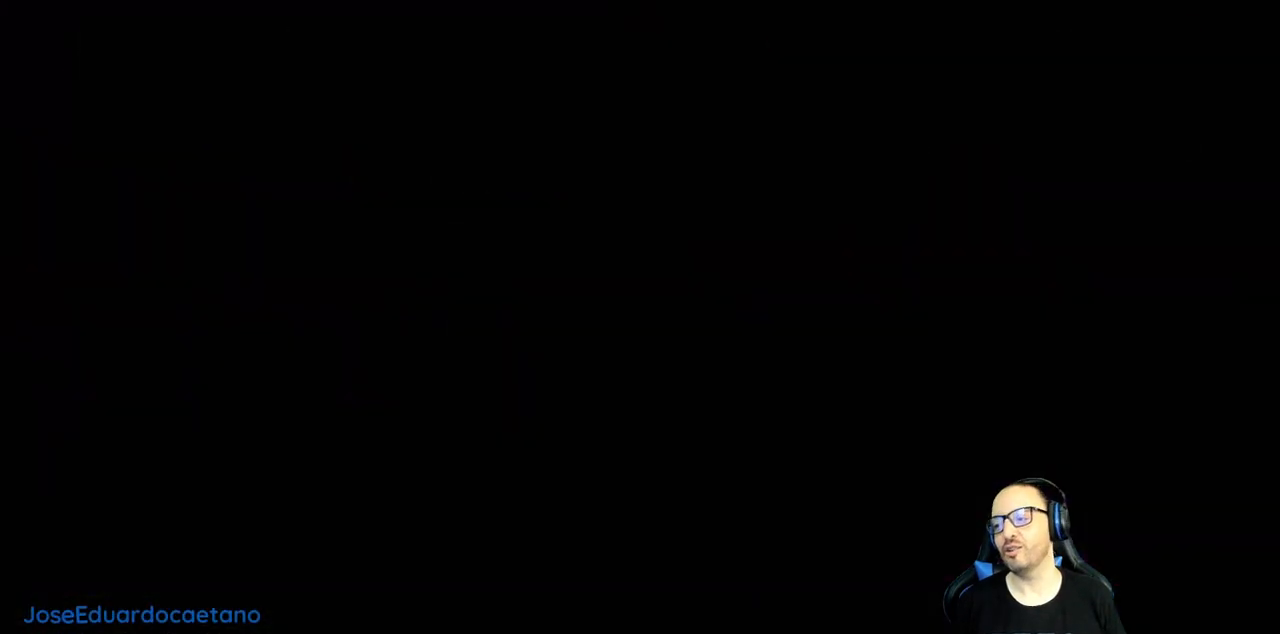
{"dt_ms": 500, "buttons": [], "right_stick": "center", "events": []}
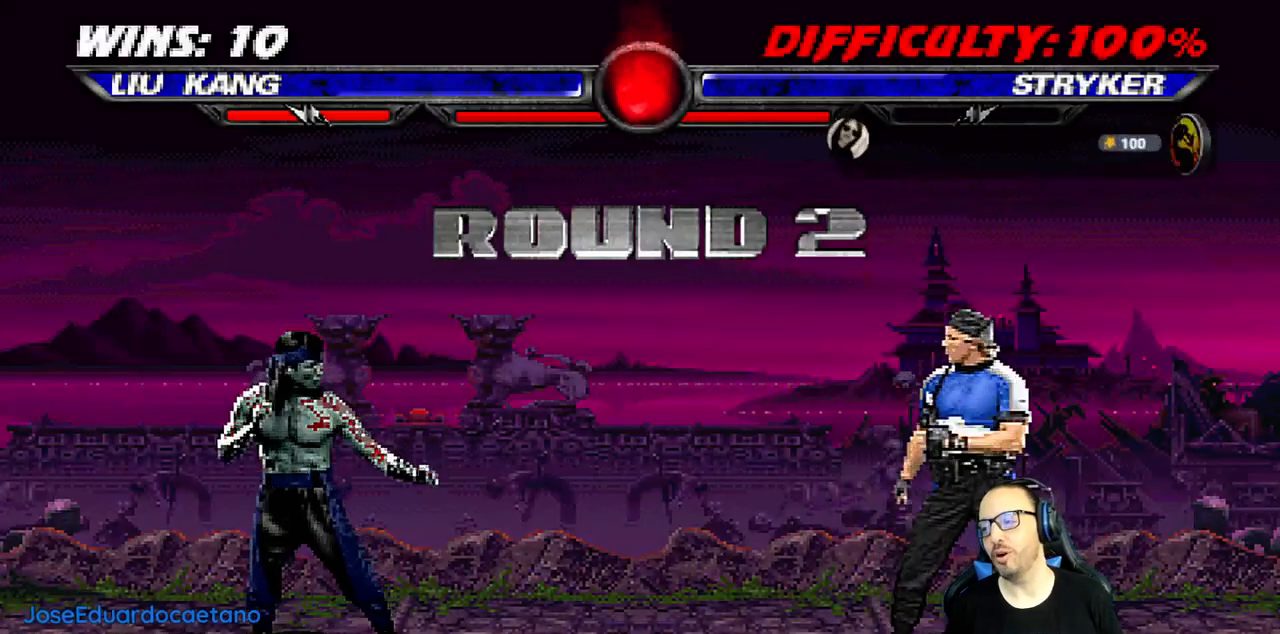
{"dt_ms": 500, "buttons": [], "right_stick": "center", "events": [[217, "DPAD_RIGHT", "down"], [333, "DPAD_RIGHT", "up"], [400, "DPAD_RIGHT", "down"], [500, "DPAD_RIGHT", "up"]]}
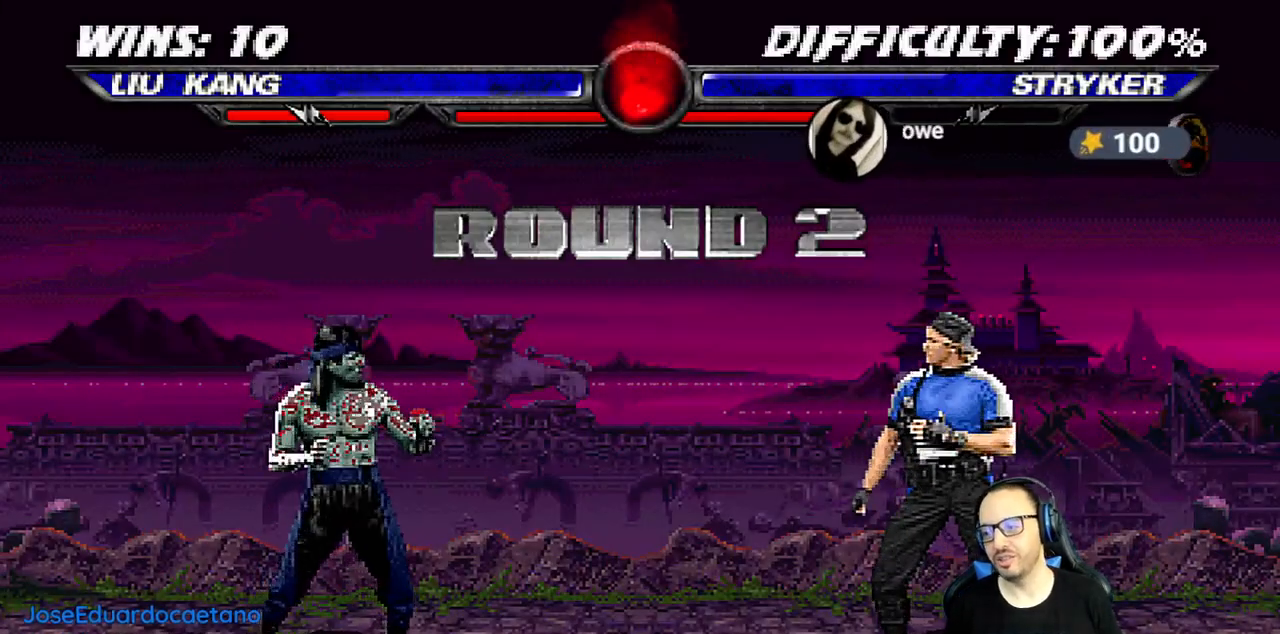
{"dt_ms": 1000, "buttons": ["DPAD_LEFT"], "right_stick": "center"}
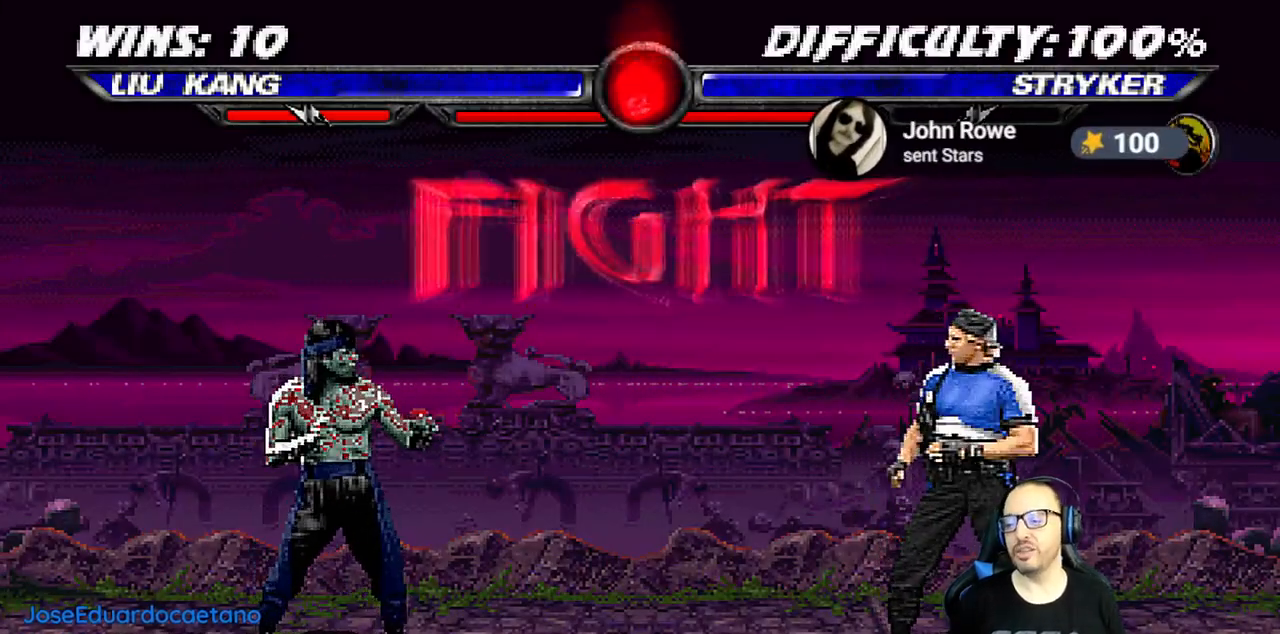
{"dt_ms": 500, "buttons": ["DPAD_LEFT"], "right_stick": "center", "events": []}
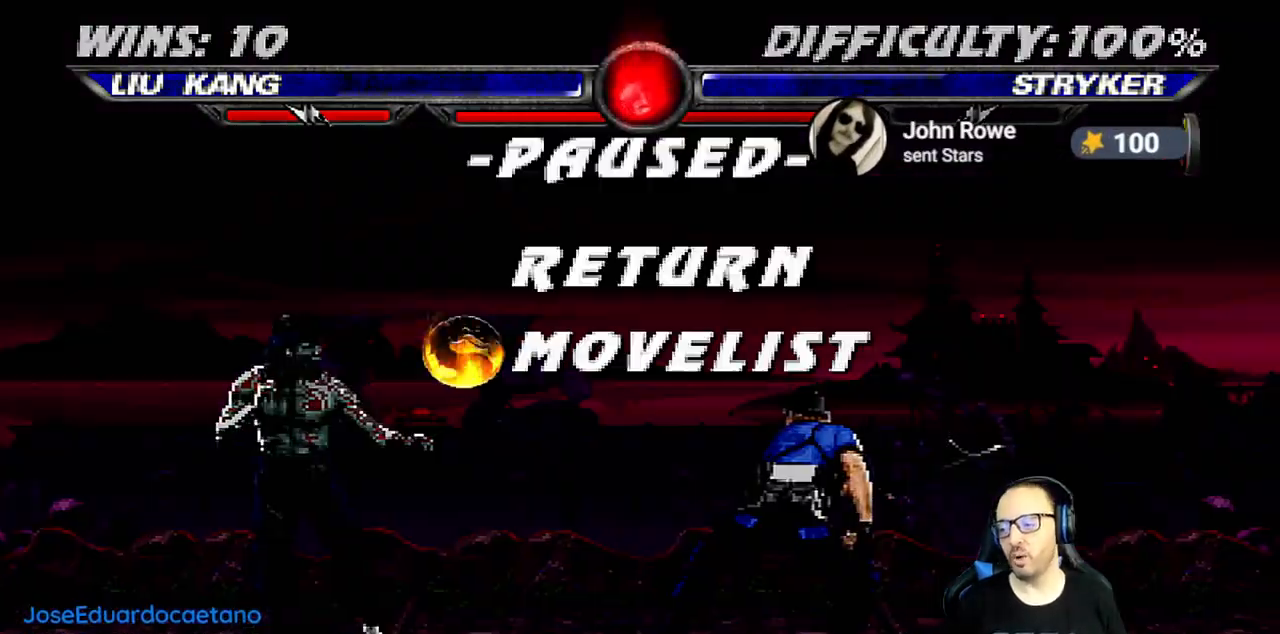
{"dt_ms": 500, "buttons": [], "right_stick": "center", "events": [[183, "DPAD_LEFT", "up"]]}
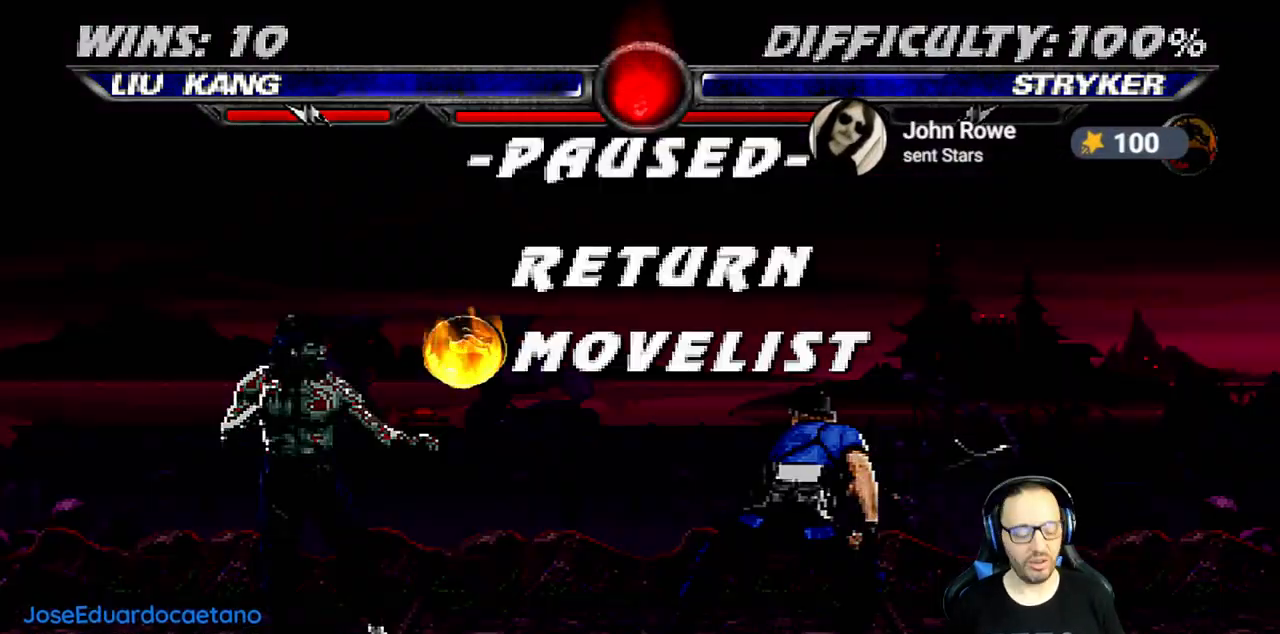
{"dt_ms": 500, "buttons": [], "right_stick": "center", "events": []}
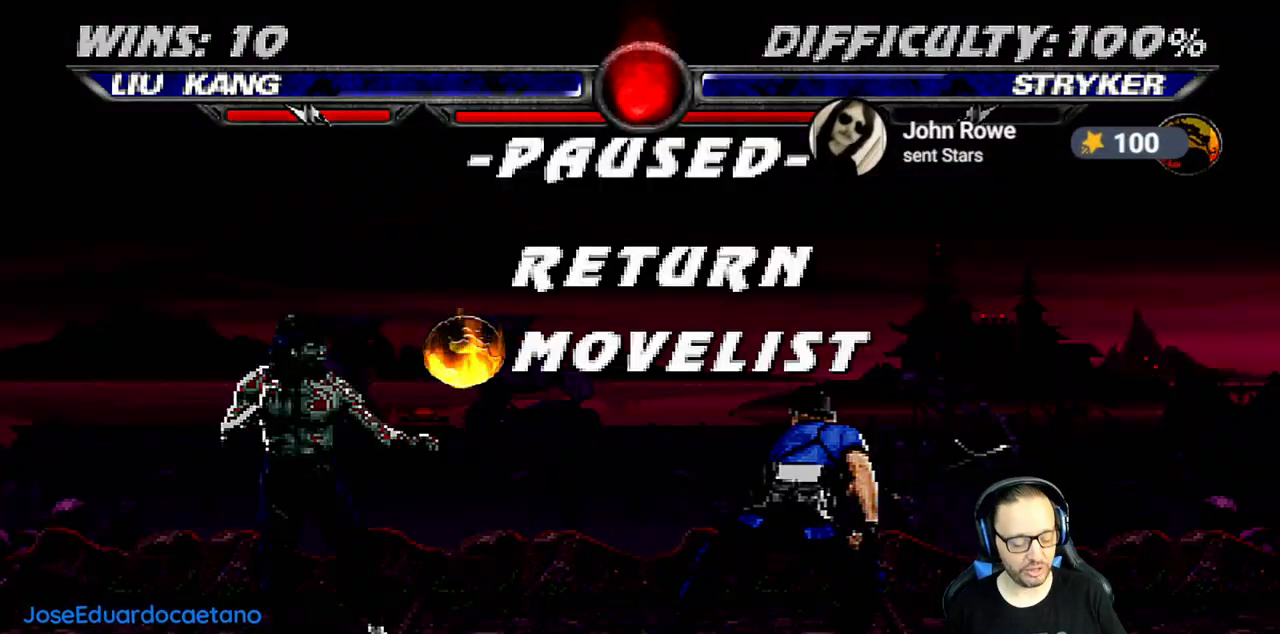
{"dt_ms": 500, "buttons": [], "right_stick": "center", "events": []}
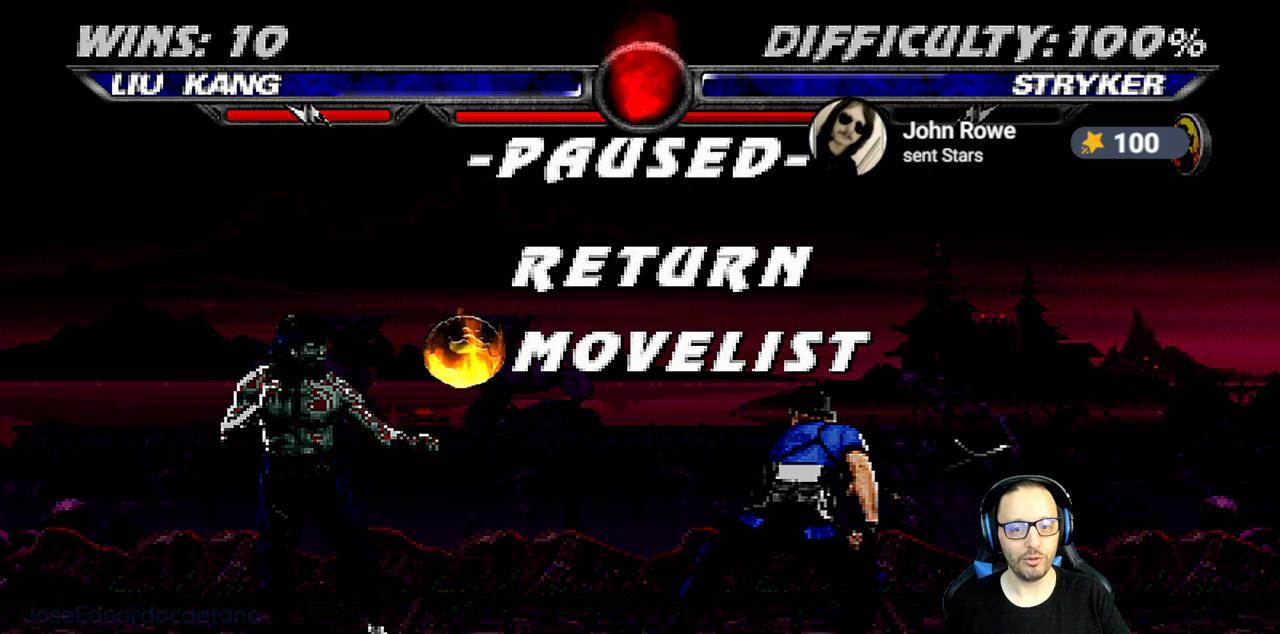
{"dt_ms": 500, "buttons": [], "right_stick": "center", "events": []}
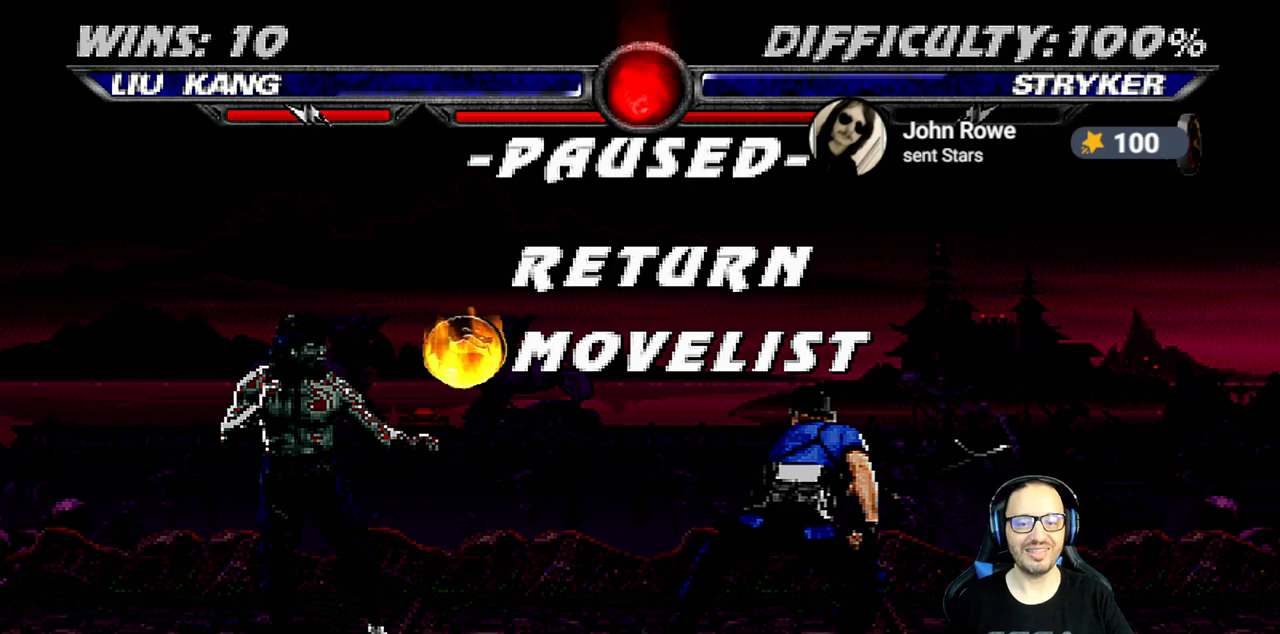
{"dt_ms": 500, "buttons": [], "right_stick": "center", "events": []}
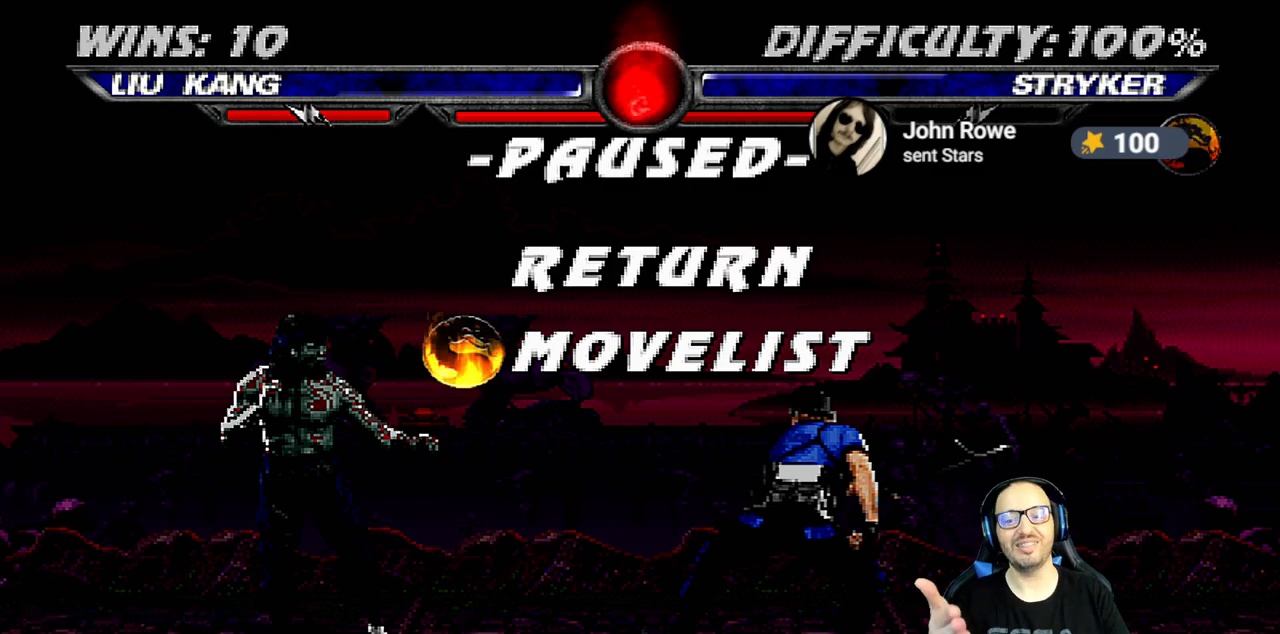
{"dt_ms": 500, "buttons": [], "right_stick": "center", "events": []}
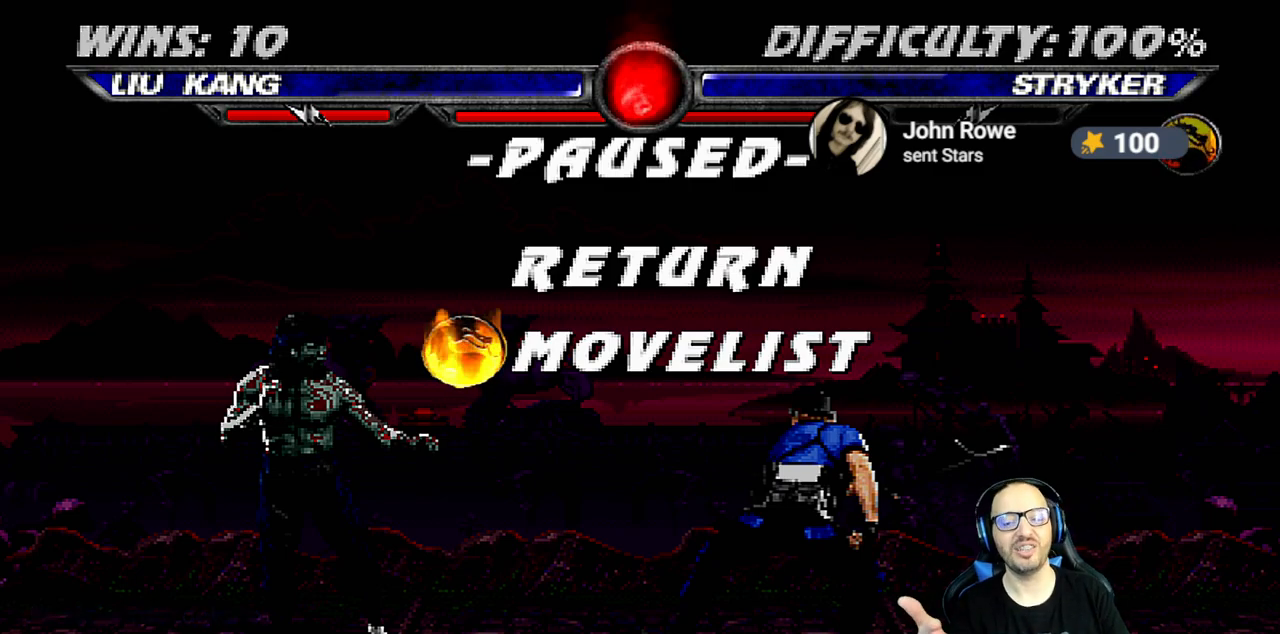
{"dt_ms": 500, "buttons": [], "right_stick": "center", "events": []}
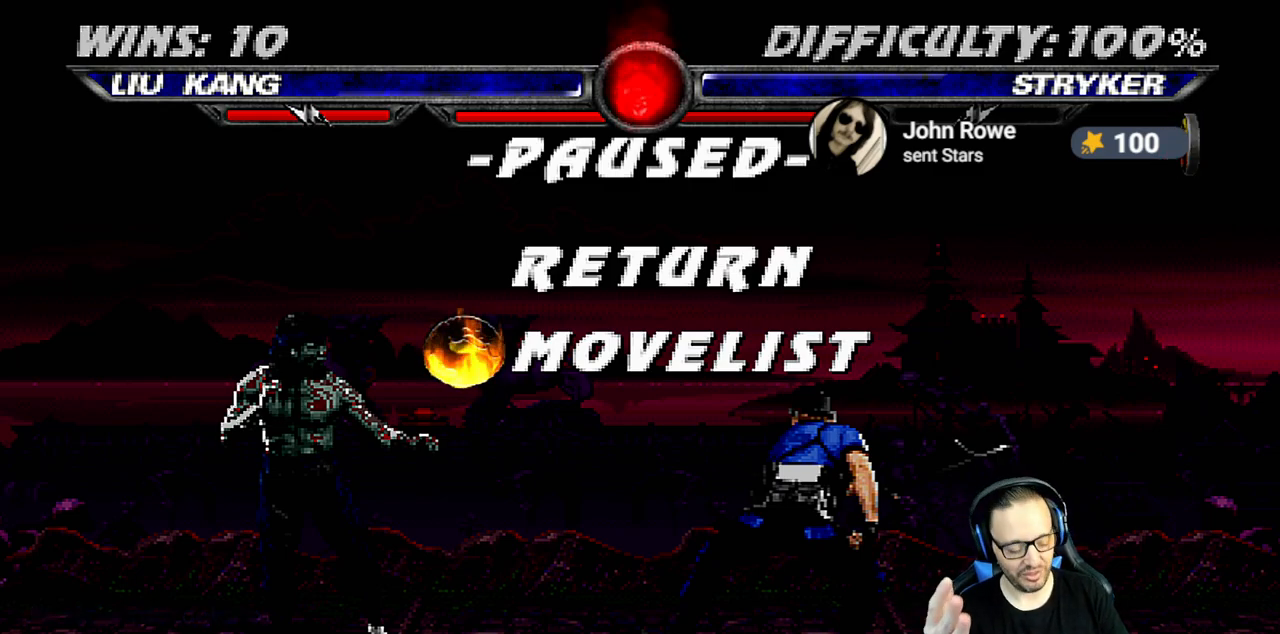
{"dt_ms": 500, "buttons": [], "right_stick": "center", "events": []}
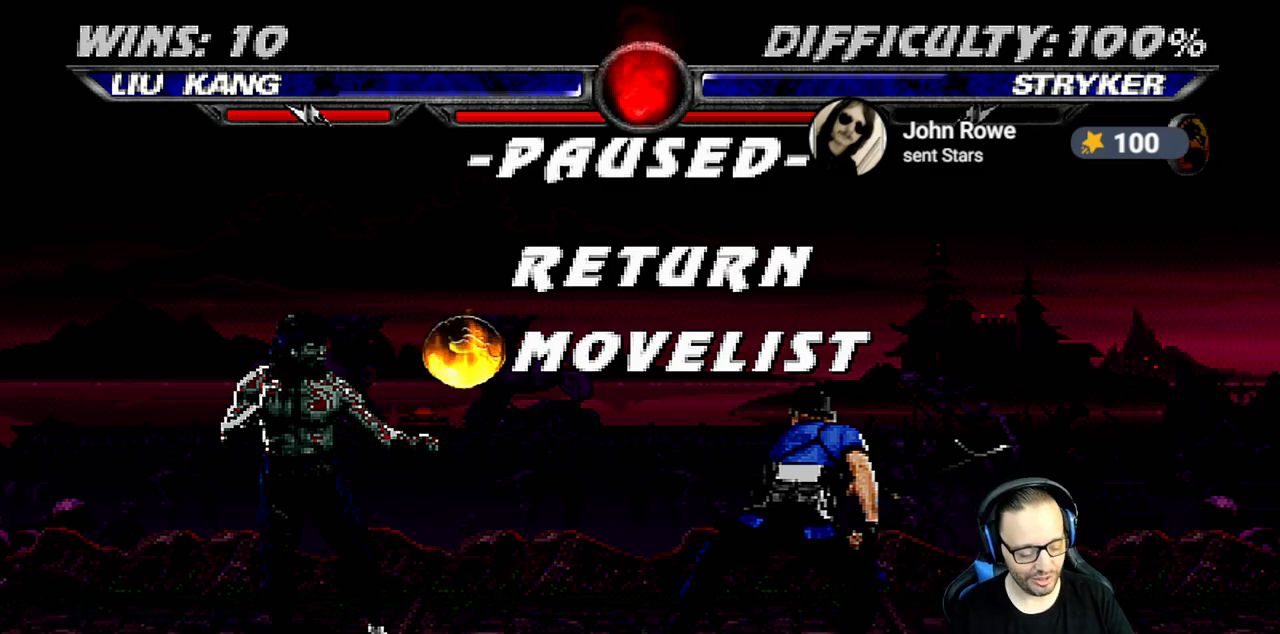
{"dt_ms": 500, "buttons": [], "right_stick": "center", "events": []}
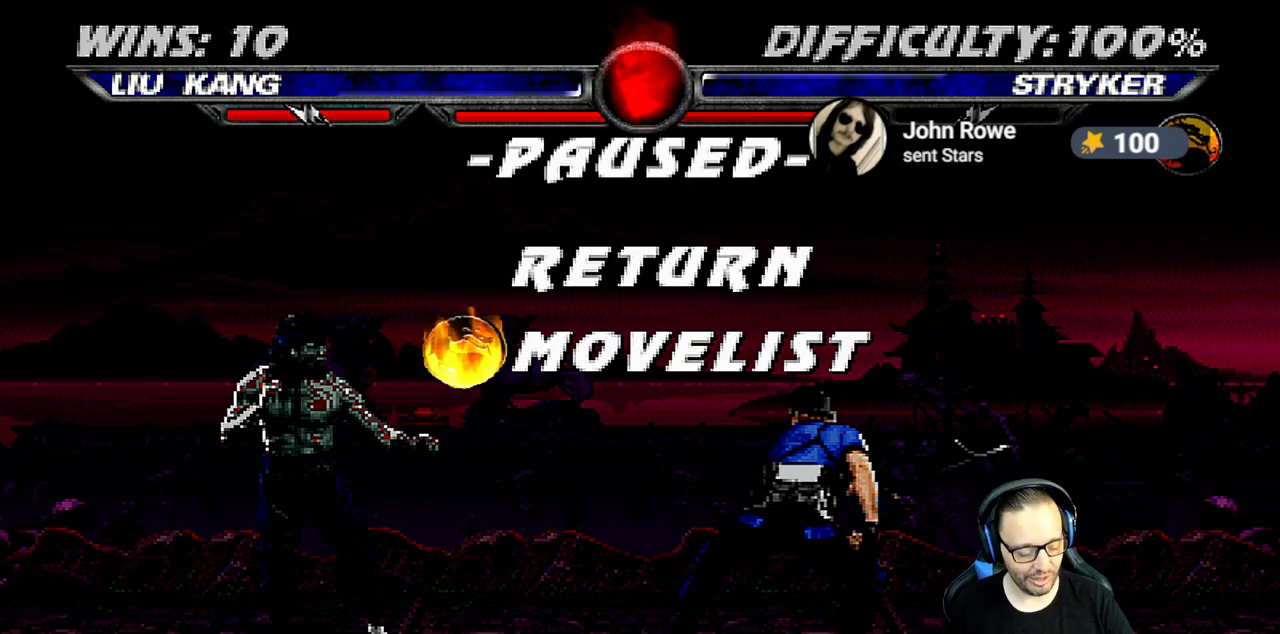
{"dt_ms": 500, "buttons": [], "right_stick": "center", "events": []}
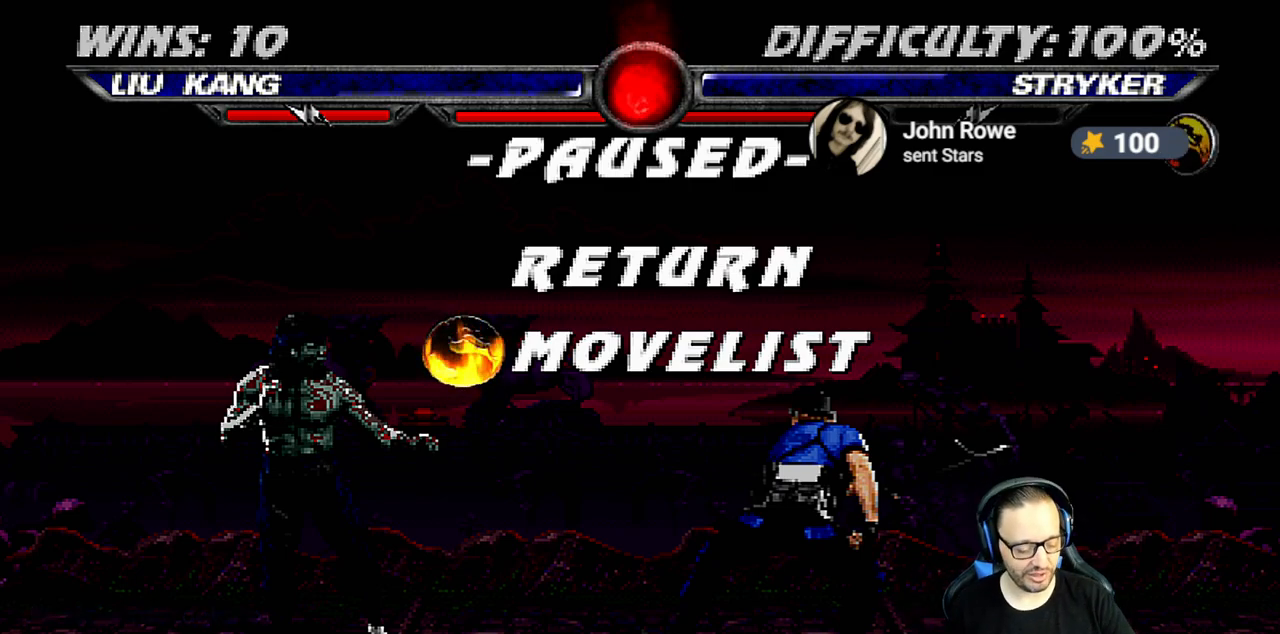
{"dt_ms": 500, "buttons": [], "right_stick": "center", "events": []}